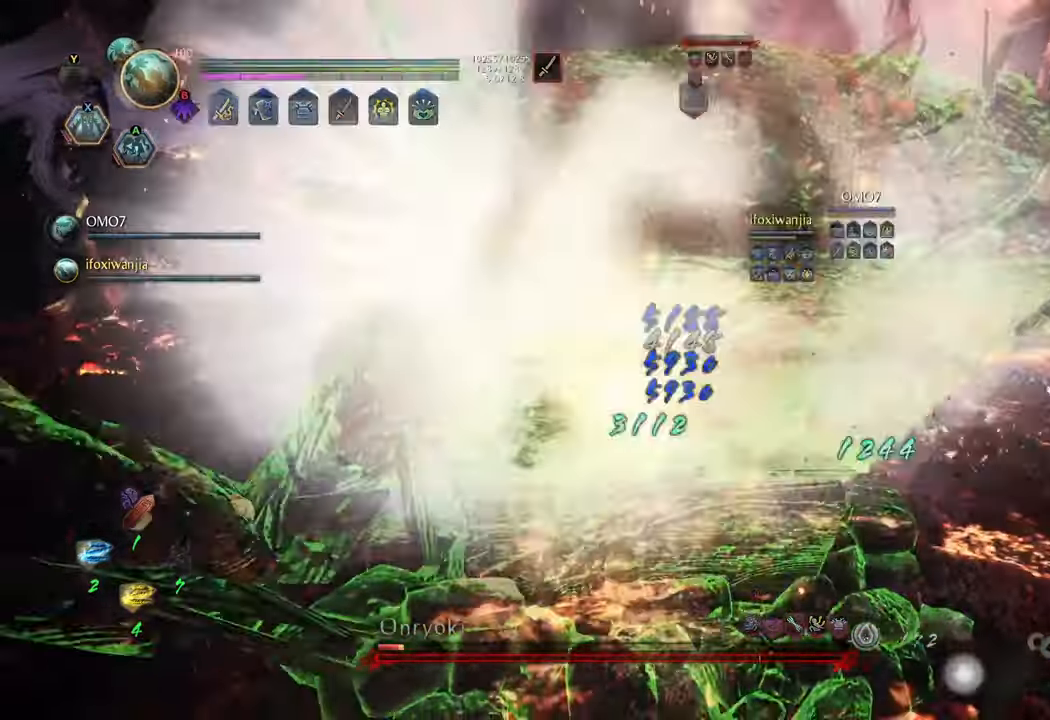
Gameplay with a controller (Xbox layout); each line is a JSON object with the inputs held at the frame after it. "events" lists button and stick changes between this image and that frame as [ms after this image, input, new state], when the widget could be followed in between. Not read: L3.
{"buttons": [], "left_stick": "up", "right_stick": "center", "events": [[17, "R2", "up"], [417, "left_stick", "up"]]}
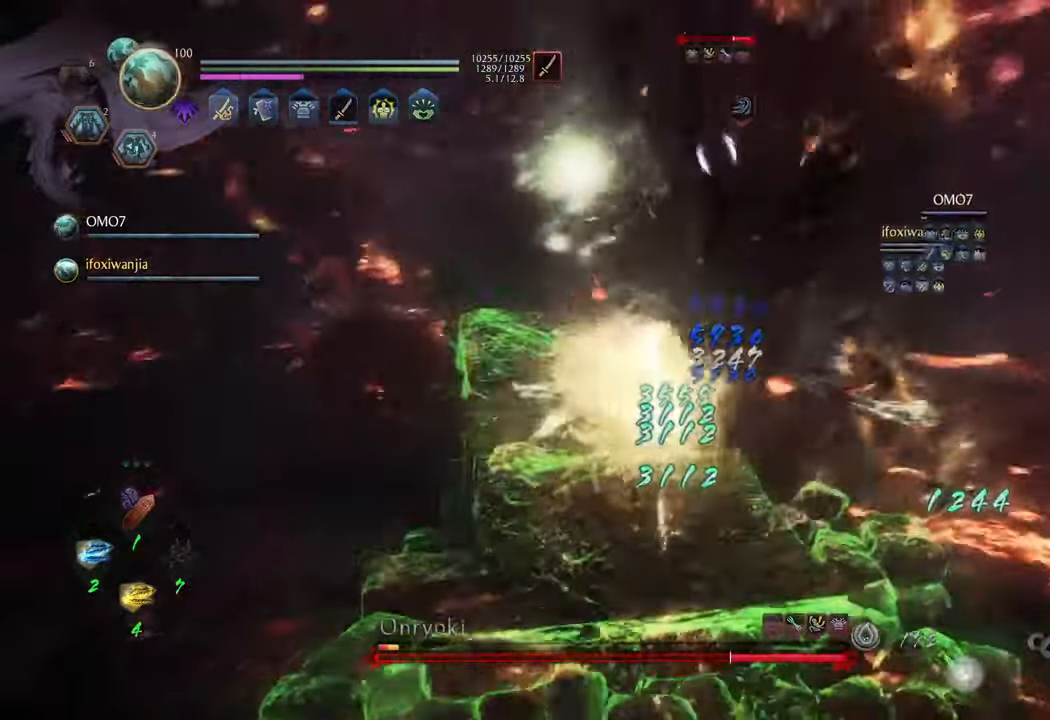
{"buttons": [], "left_stick": "up-left", "right_stick": "center", "events": [[267, "left_stick", "up-left"]]}
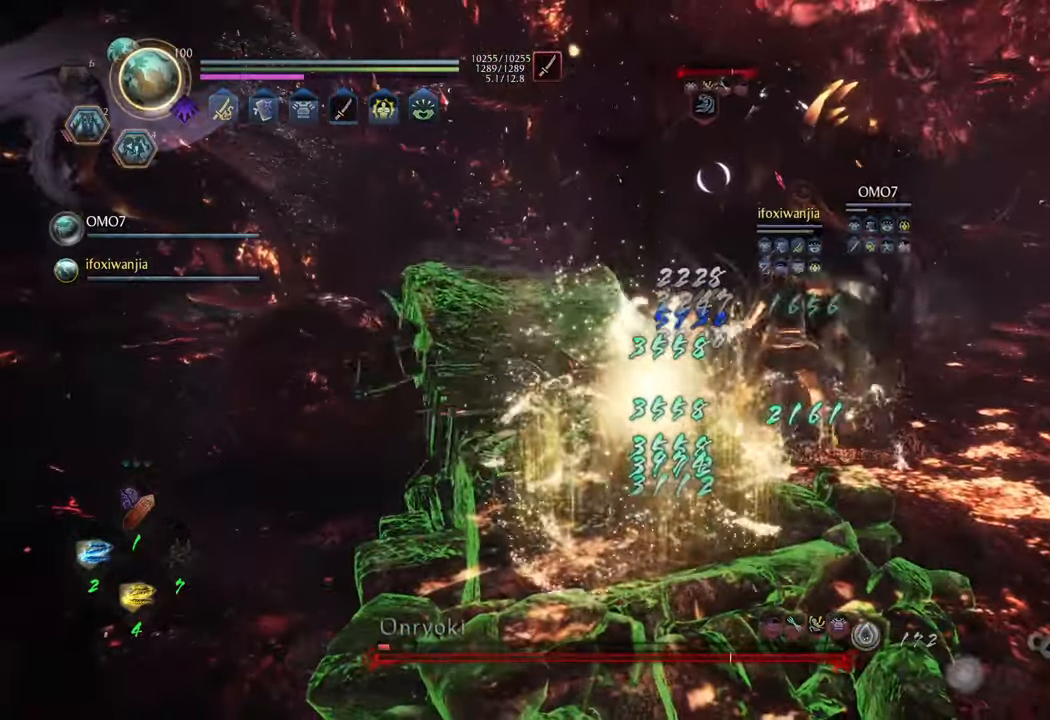
{"buttons": [], "left_stick": "up-left", "right_stick": "center", "events": []}
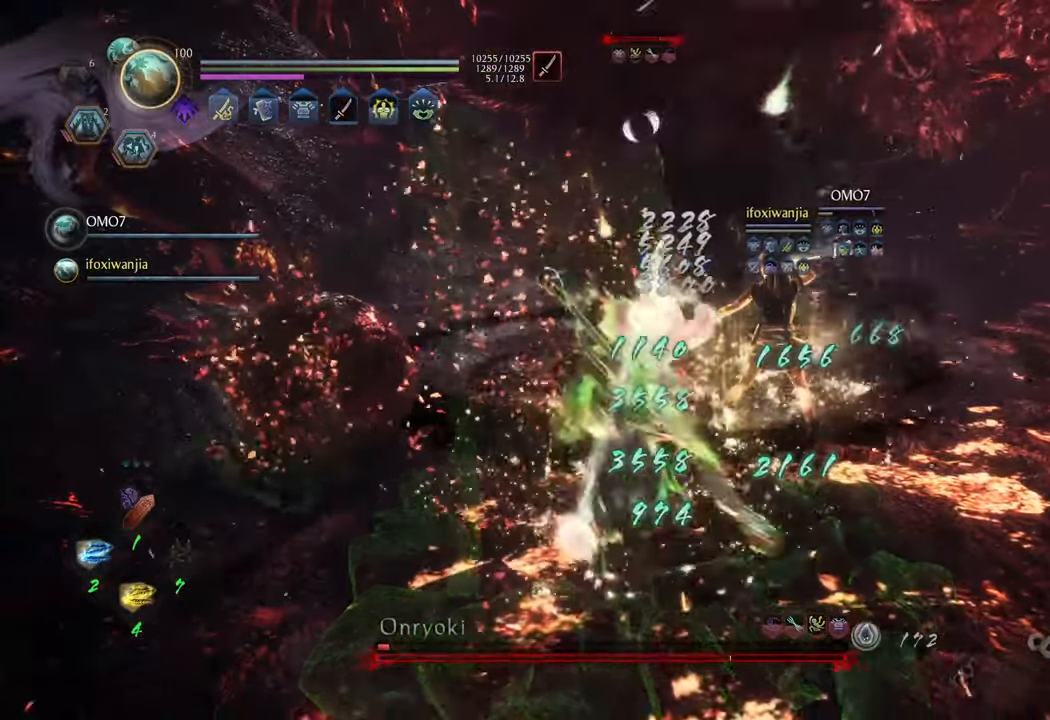
{"buttons": [], "left_stick": "center", "right_stick": "center", "events": [[67, "L1", "down"], [117, "left_stick", "up"], [167, "Y", "down"], [233, "Y", "up"], [283, "L1", "up"], [350, "left_stick", "center"]]}
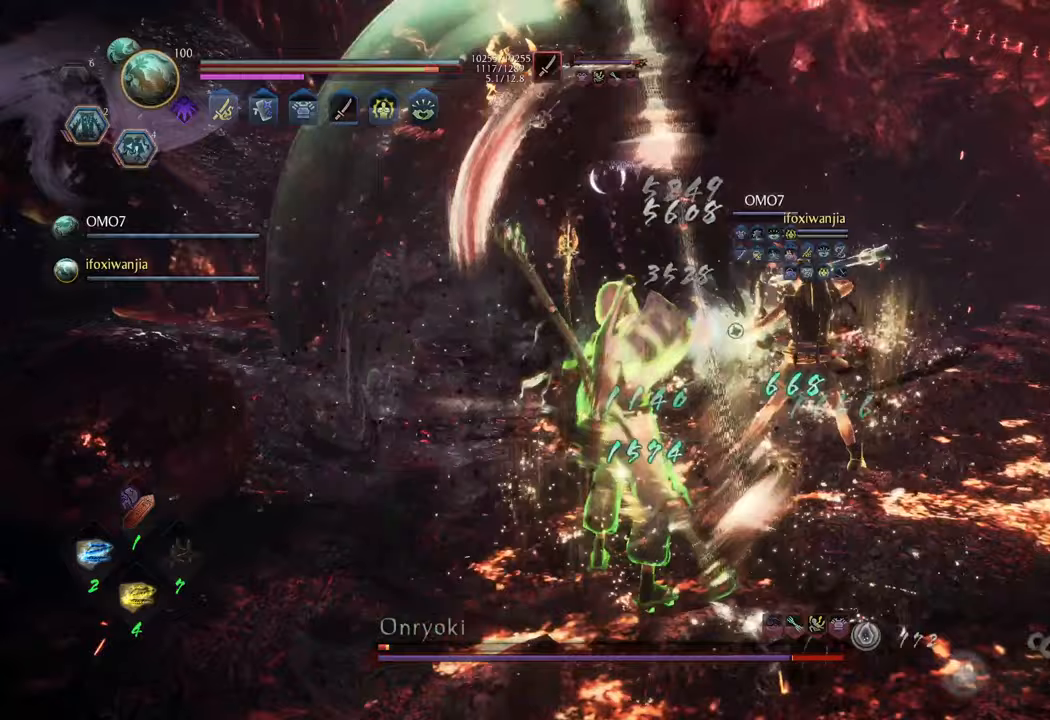
{"buttons": [], "left_stick": "center", "right_stick": "center", "events": []}
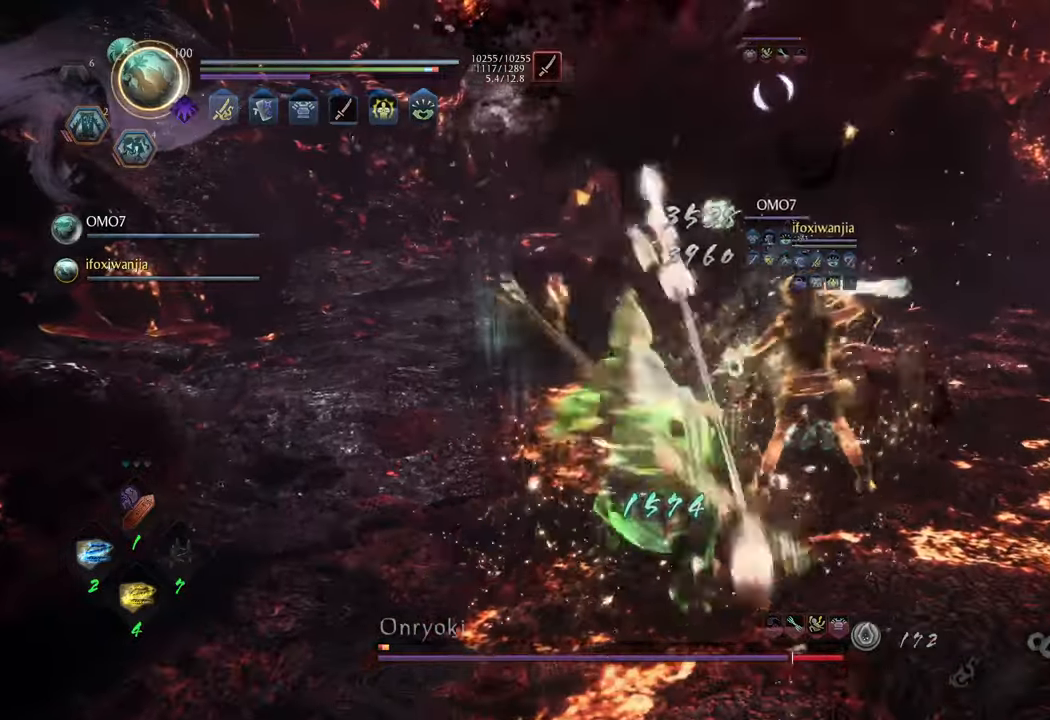
{"buttons": [], "left_stick": "center", "right_stick": "center", "events": [[283, "Y", "down"], [367, "Y", "up"]]}
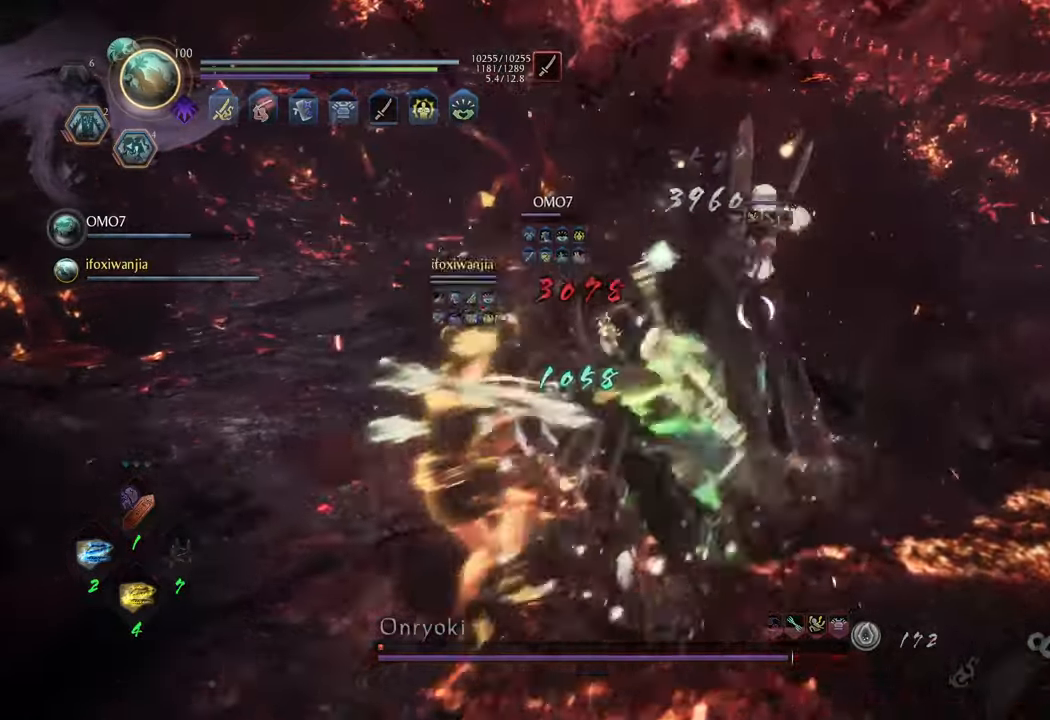
{"buttons": [], "left_stick": "center", "right_stick": "center", "events": []}
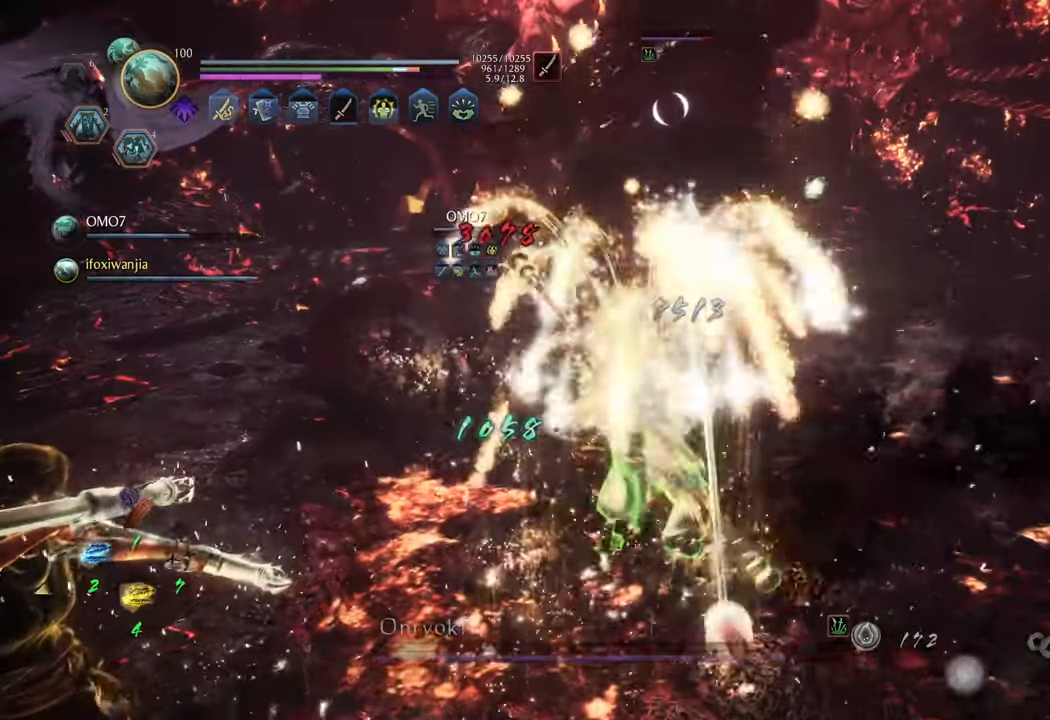
{"buttons": [], "left_stick": "center", "right_stick": "center", "events": [[350, "Y", "down"], [450, "Y", "up"]]}
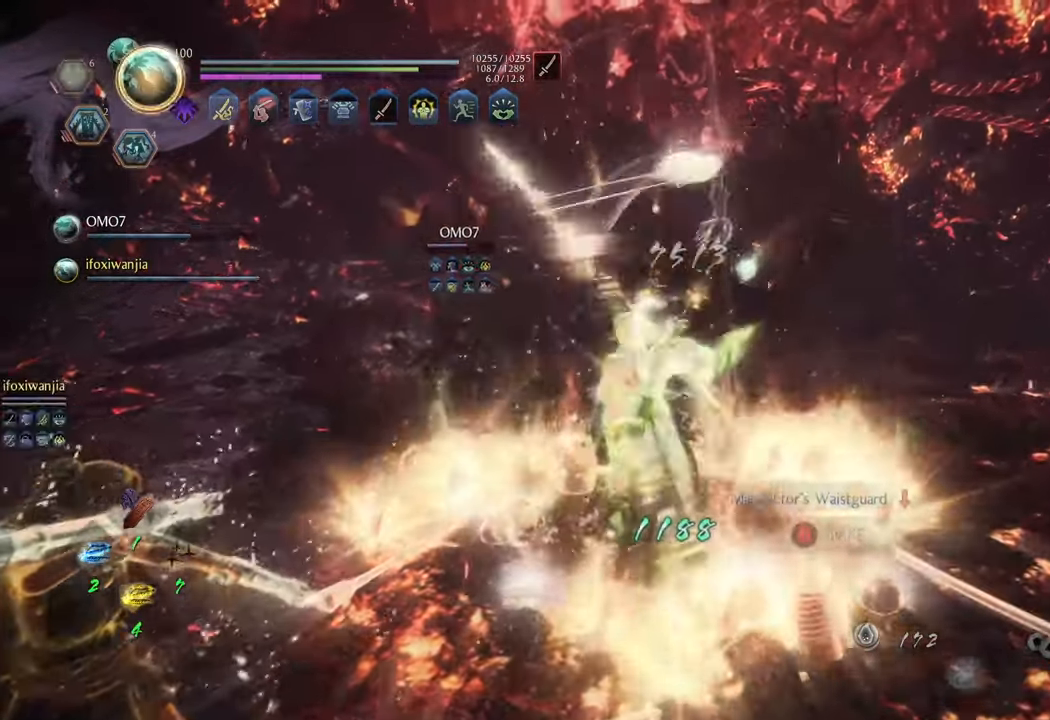
{"buttons": [], "left_stick": "center", "right_stick": "center", "events": []}
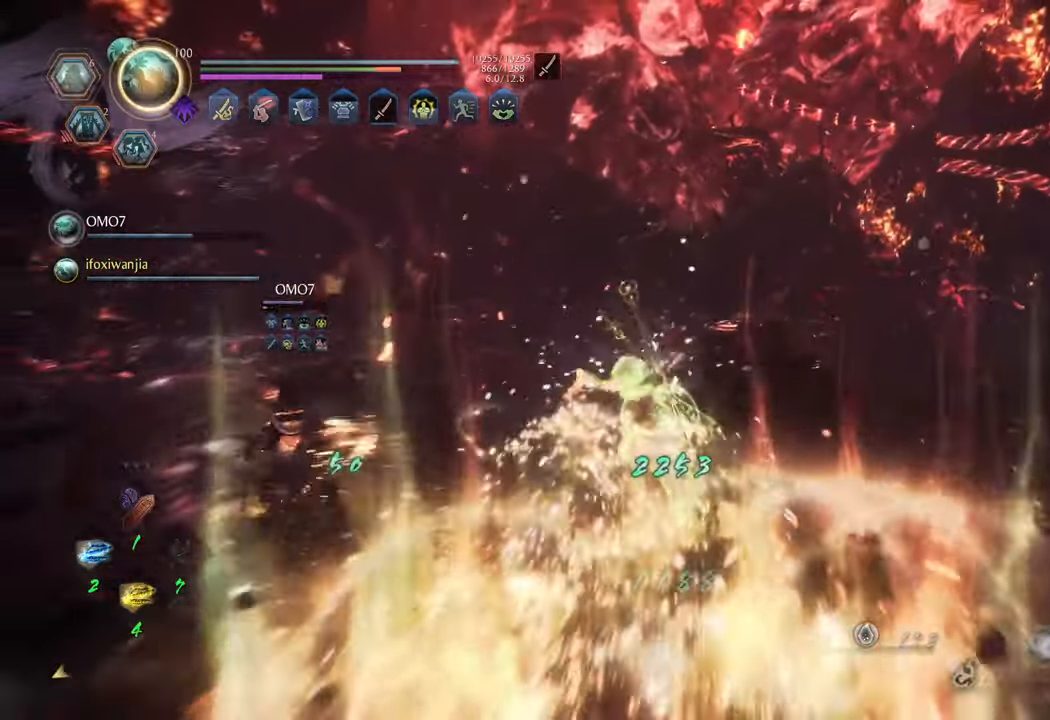
{"buttons": ["A", "X", "R1"], "left_stick": "center", "right_stick": "center", "events": [[217, "R1", "down"], [350, "X", "down"], [450, "A", "down"]]}
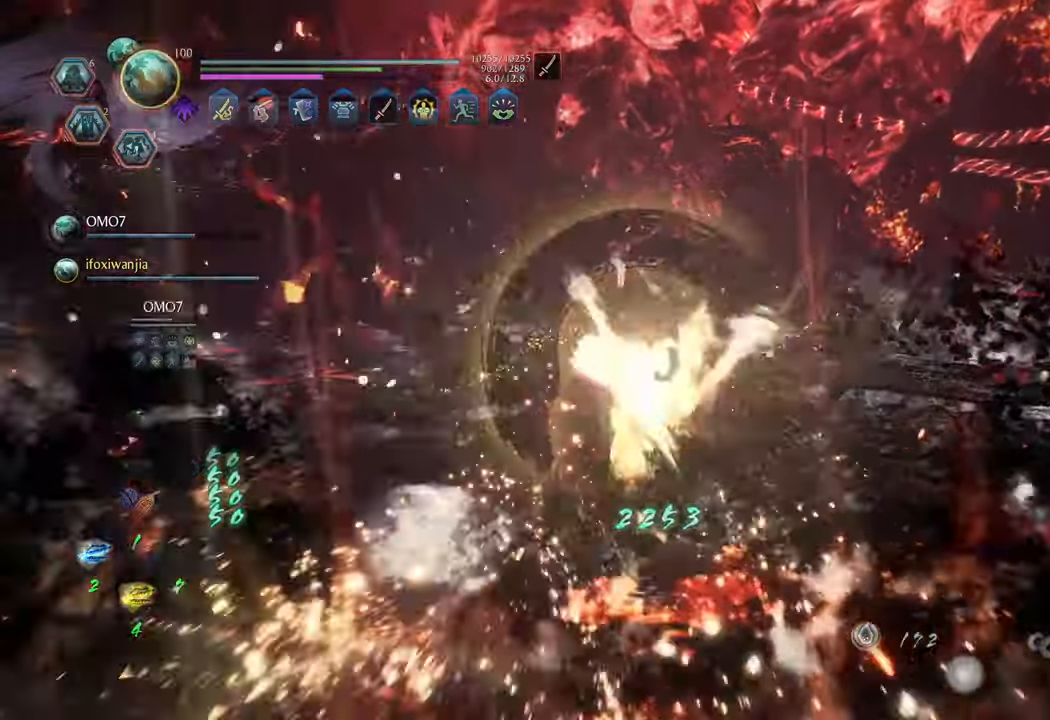
{"buttons": ["Y", "R1"], "left_stick": "center", "right_stick": "center", "events": [[33, "X", "up"], [100, "A", "up"], [417, "Y", "down"]]}
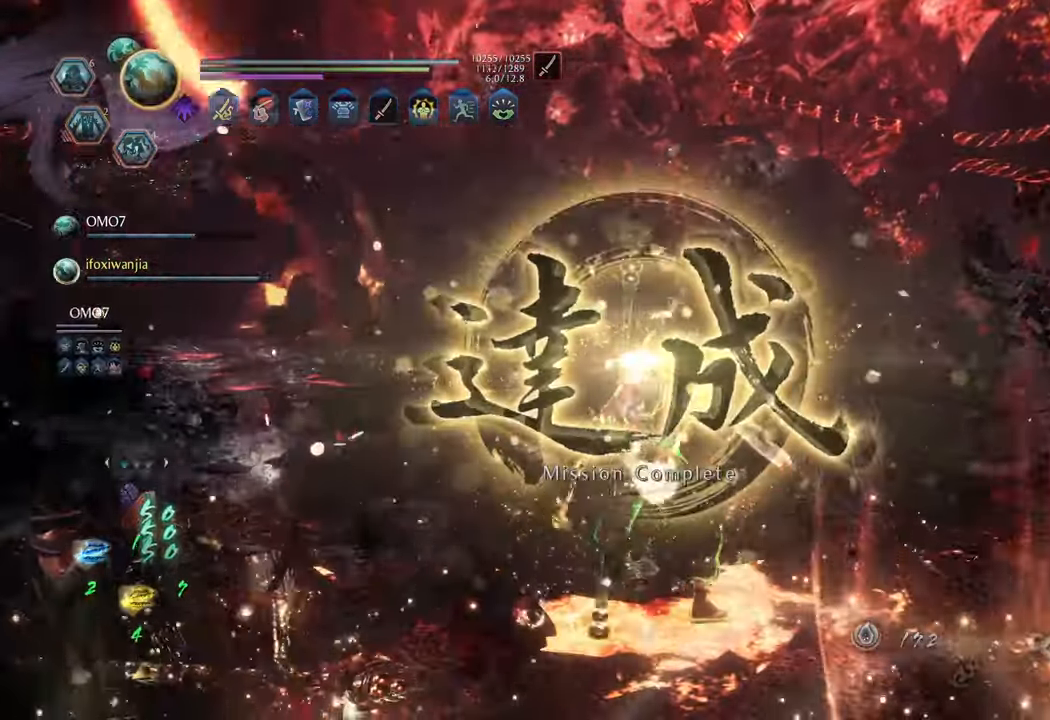
{"buttons": [], "left_stick": "down", "right_stick": "center", "events": [[17, "Y", "up"], [50, "R1", "up"], [217, "B", "down"], [283, "B", "up"], [283, "left_stick", "down"], [400, "B", "down"], [450, "B", "up"]]}
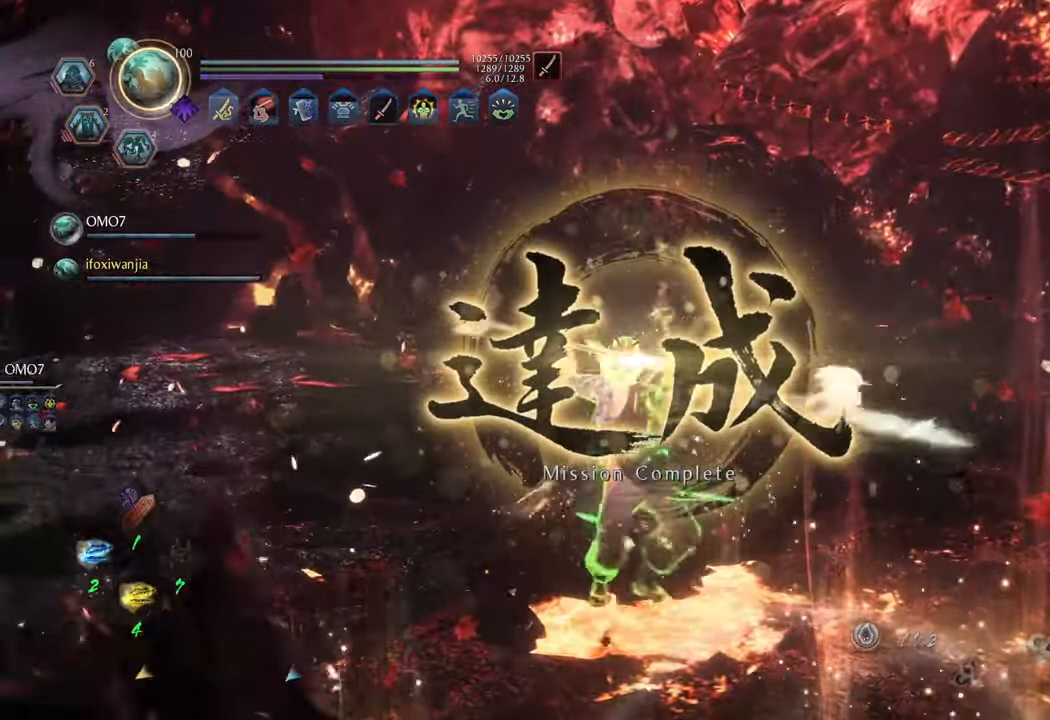
{"buttons": ["B"], "left_stick": "down-right", "right_stick": "center", "events": [[33, "B", "down"], [83, "B", "up"], [167, "B", "down"], [233, "B", "up"], [300, "B", "down"], [383, "B", "up"], [400, "left_stick", "down-right"], [450, "B", "down"]]}
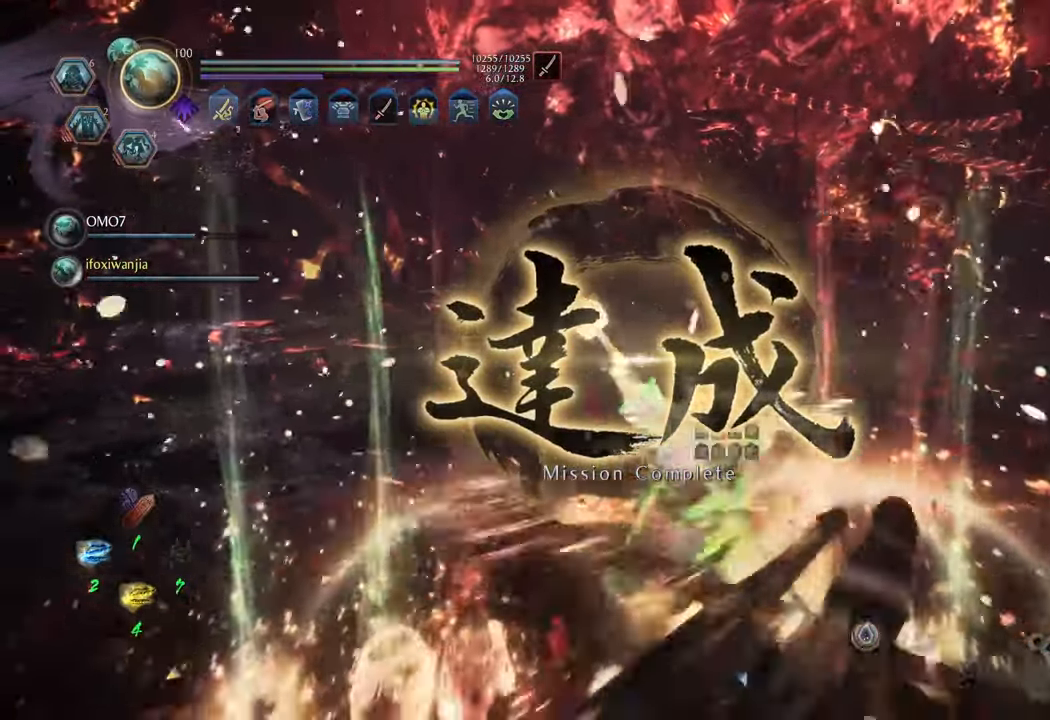
{"buttons": [], "left_stick": "down", "right_stick": "center", "events": [[33, "B", "up"], [117, "B", "down"], [183, "B", "up"], [250, "B", "down"], [250, "left_stick", "down"], [333, "B", "up"], [417, "B", "down"], [483, "B", "up"]]}
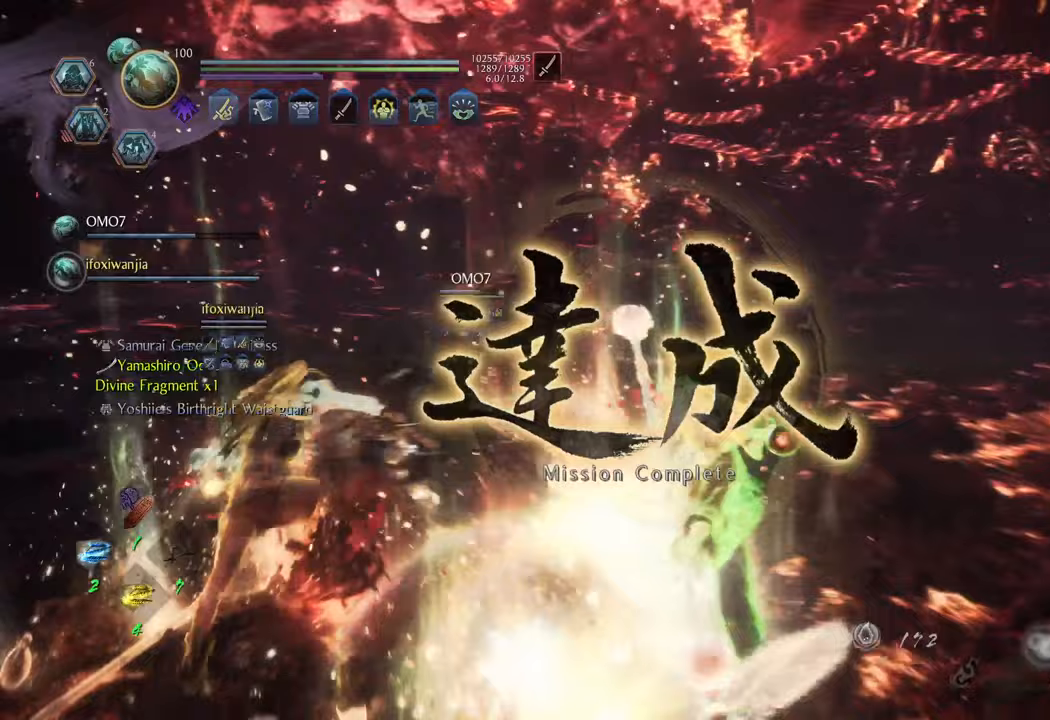
{"buttons": [], "left_stick": "up-left", "right_stick": "center", "events": [[50, "B", "down"], [83, "left_stick", "down-left"], [117, "B", "up"], [200, "B", "down"], [217, "left_stick", "left"], [267, "B", "up"], [333, "B", "down"], [433, "B", "up"], [450, "left_stick", "up-left"]]}
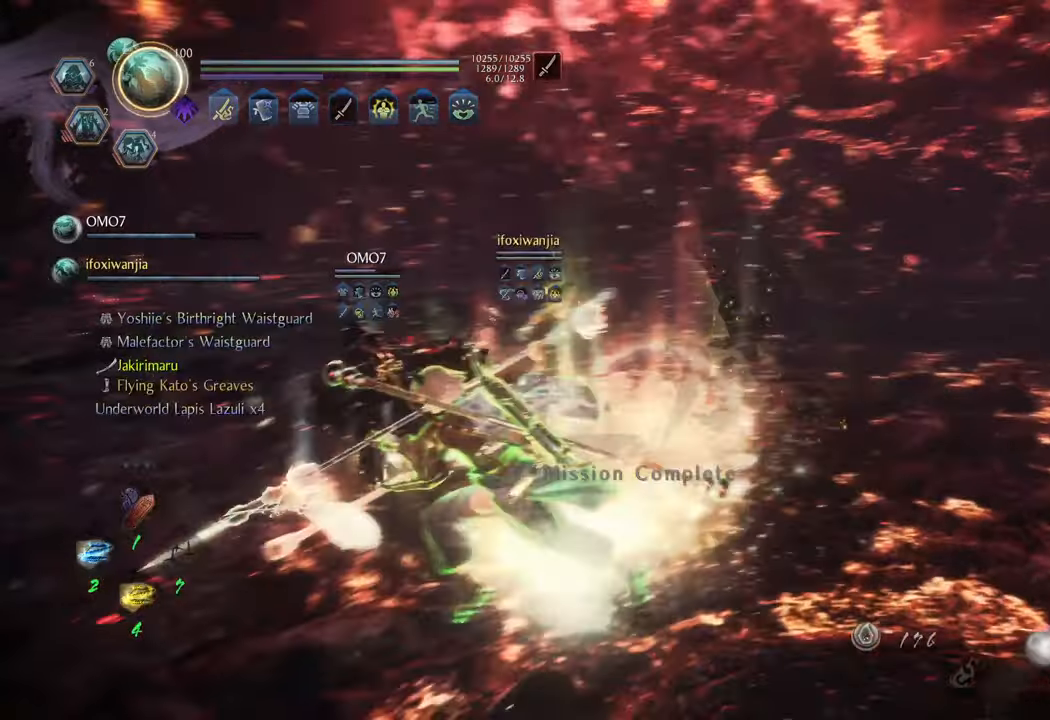
{"buttons": ["B"], "left_stick": "up-right", "right_stick": "center", "events": [[17, "B", "down"], [67, "B", "up"], [133, "B", "down"], [217, "B", "up"], [217, "left_stick", "up"], [300, "B", "down"], [367, "B", "up"], [400, "left_stick", "up-right"], [450, "B", "down"]]}
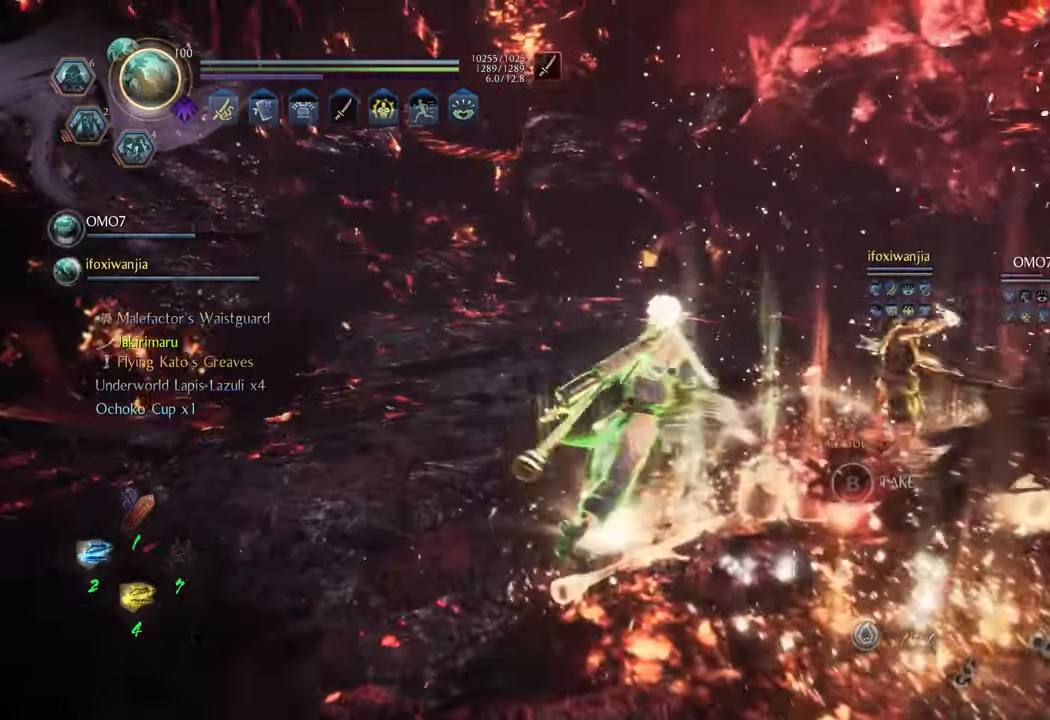
{"buttons": [], "left_stick": "down", "right_stick": "center", "events": [[17, "B", "up"], [83, "B", "down"], [167, "B", "up"], [250, "B", "down"], [317, "B", "up"], [367, "left_stick", "down-right"], [400, "B", "down"], [483, "B", "up"], [500, "left_stick", "down"]]}
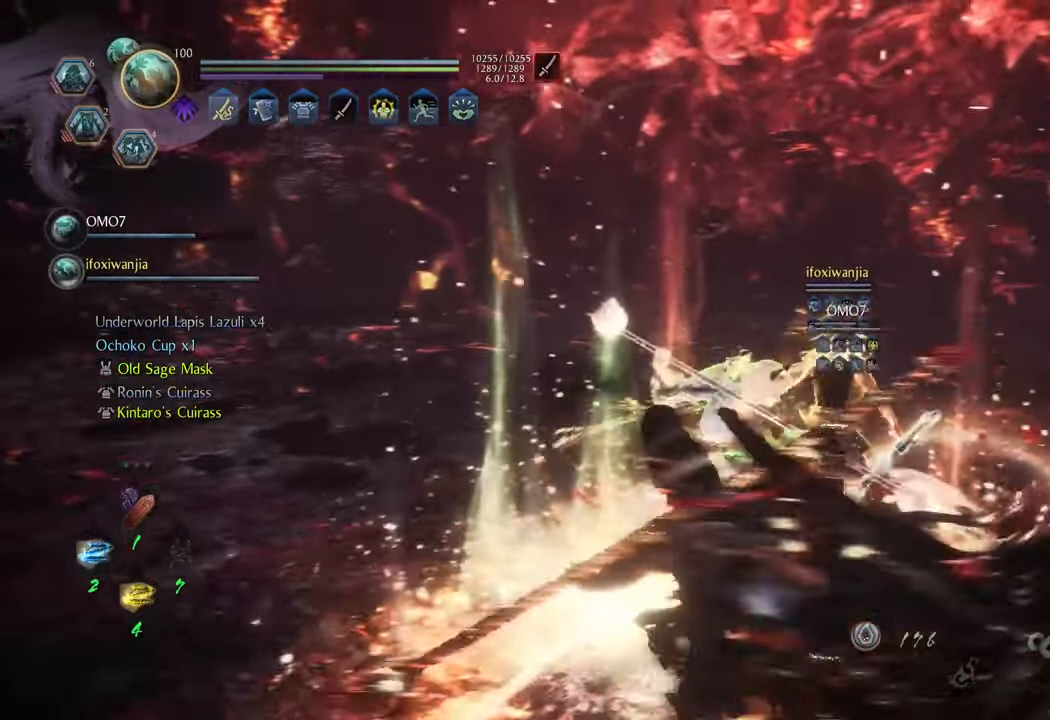
{"buttons": [], "left_stick": "down-left", "right_stick": "center", "events": [[50, "B", "down"], [117, "B", "up"], [200, "B", "down"], [267, "B", "up"], [350, "B", "down"], [433, "B", "up"], [433, "left_stick", "down-left"]]}
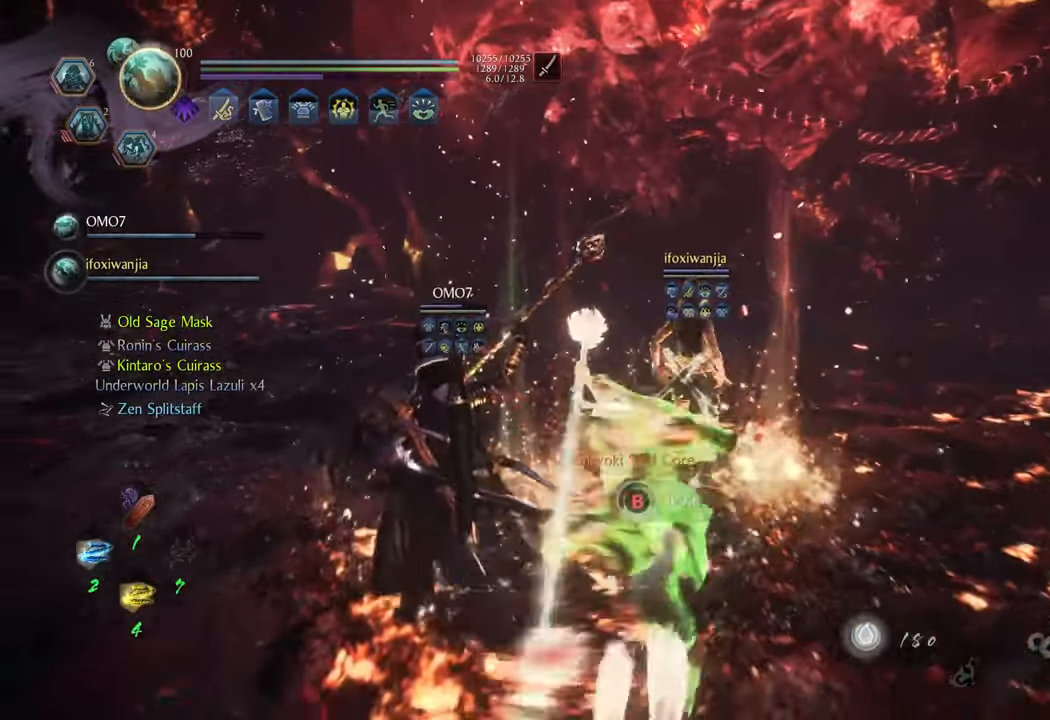
{"buttons": ["B"], "left_stick": "up-right", "right_stick": "center", "events": [[17, "B", "down"], [67, "B", "up"], [67, "left_stick", "up-left"], [150, "B", "down"], [217, "left_stick", "up"], [233, "B", "up"], [300, "B", "down"], [317, "left_stick", "up-right"], [383, "B", "up"], [450, "B", "down"]]}
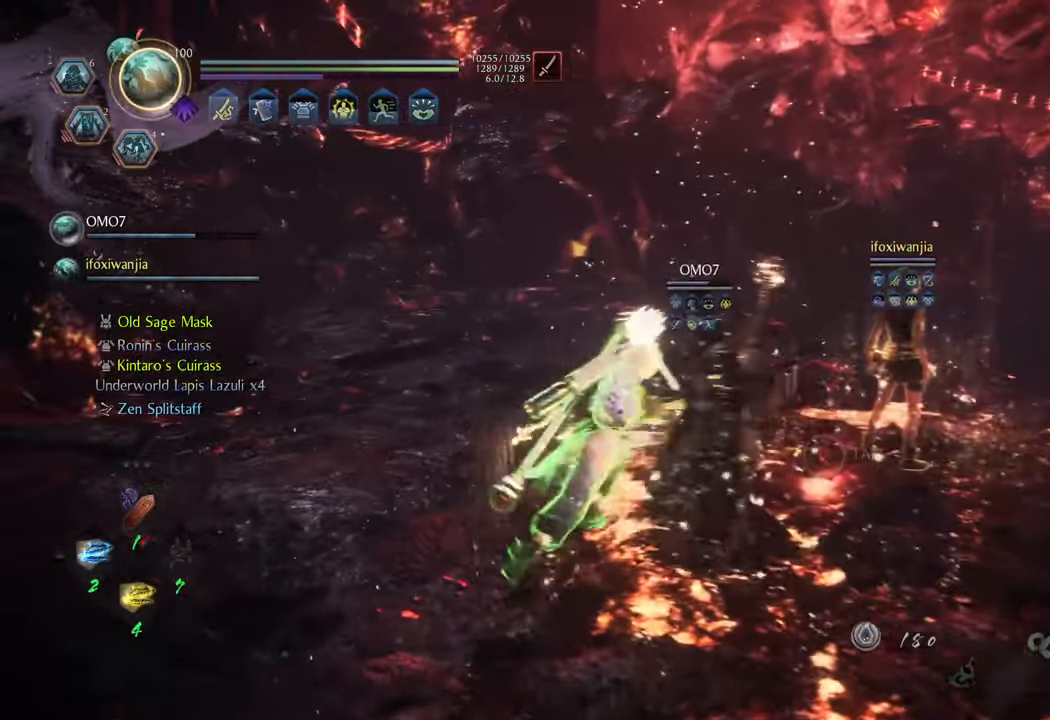
{"buttons": ["B"], "left_stick": "center", "right_stick": "center", "events": [[50, "B", "up"], [67, "left_stick", "down-right"], [117, "B", "down"], [233, "B", "up"], [300, "B", "down"], [367, "left_stick", "center"]]}
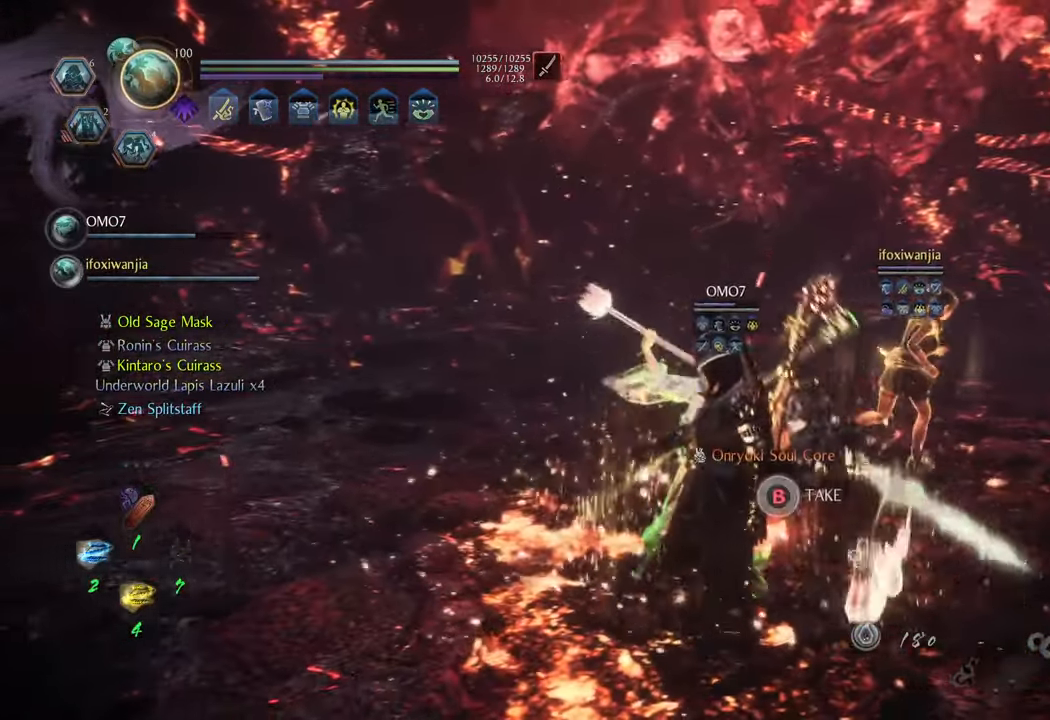
{"buttons": ["B"], "left_stick": "center", "right_stick": "center", "events": []}
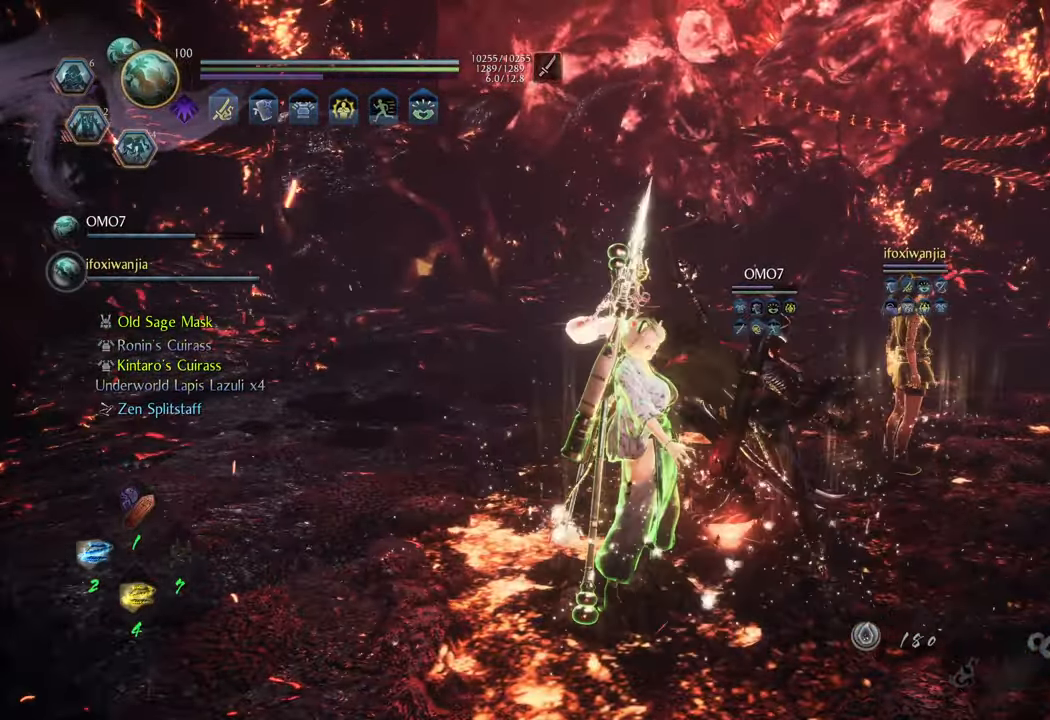
{"buttons": ["START"], "left_stick": "center", "right_stick": "center", "events": [[50, "B", "up"], [433, "START", "down"]]}
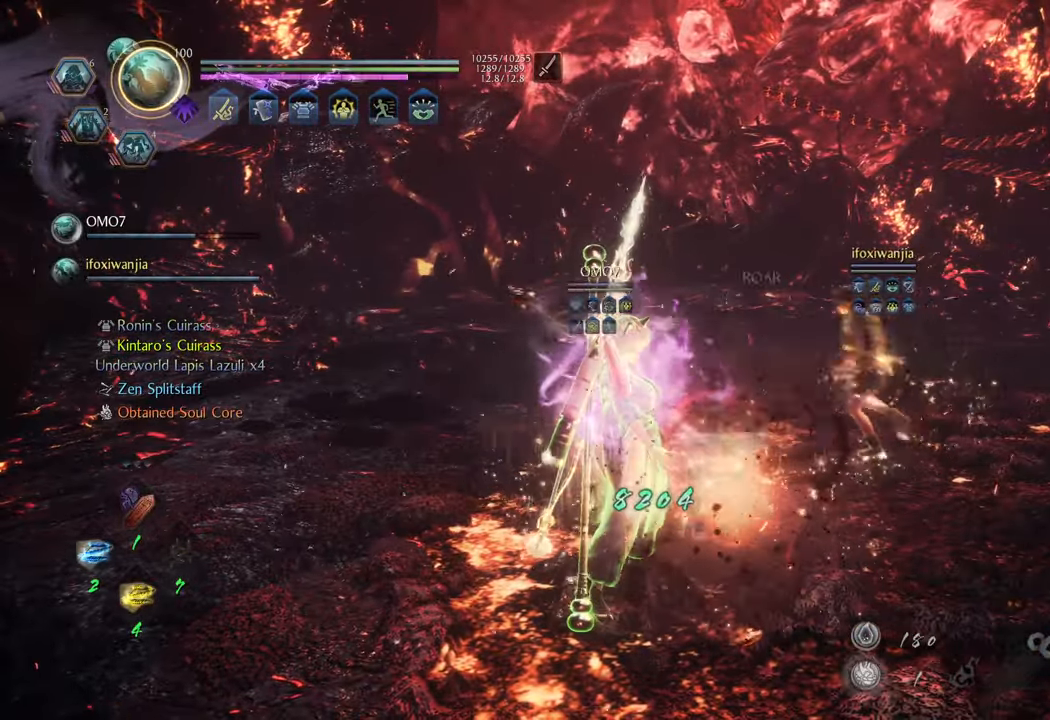
{"buttons": [], "left_stick": "center", "right_stick": "center", "events": [[67, "START", "up"]]}